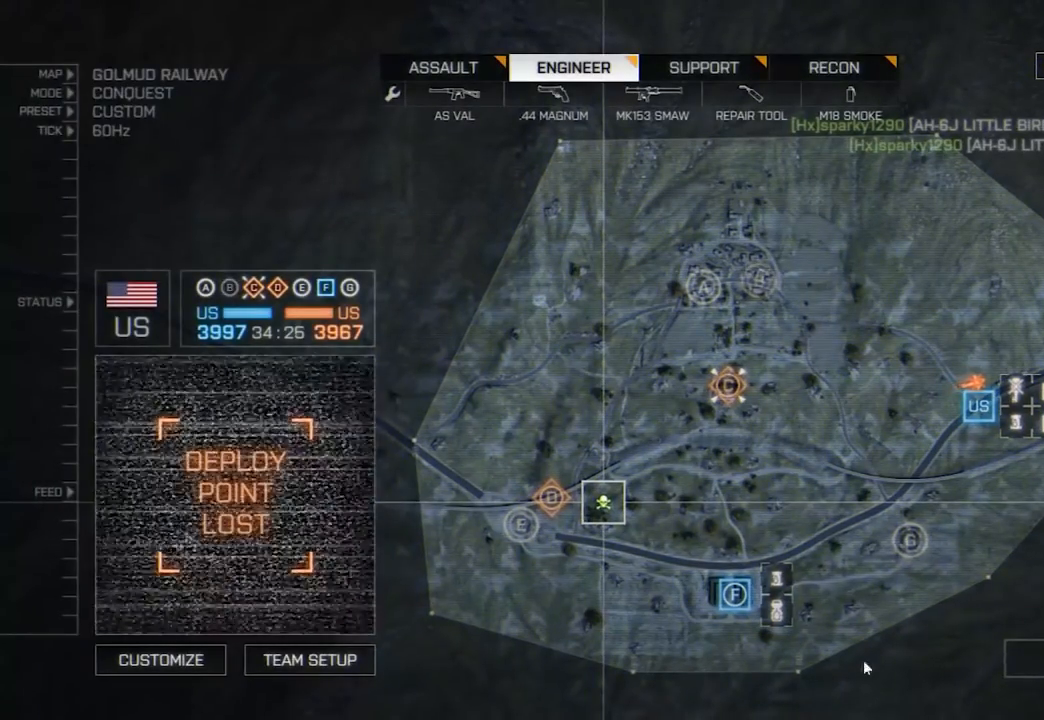
Gameplay with keyboard and mouse; each line is a JSON object with the keys and mouse buttons held at the frame after it. "events" lists presses ("down") and releases ("up") of "1", "2", "3", "4", "5", "a", "alt", "c", "caps_lock", "ctrl", "d", "e", "f", "g", "q", "r", "s", "shift", "space", "t", "tab", "v", "w", "x", "z", "mouse_left", "mouse_wheel" and "mouse_right" between this image and that frame as [ms after this image, input, new state], when the widget could be followed in between. "mouse_left", "mouse_wheel", "mouse_right" = the "left", "wheel", "right" buttons of the "mouse" list. No other keys are recorded. "wheel" means that the mouse wheel is clicked or scrolled. Not read: mouse_move.
{"keys": [], "mouse": ["left"], "events": [[500, "mouse_left", "down"]]}
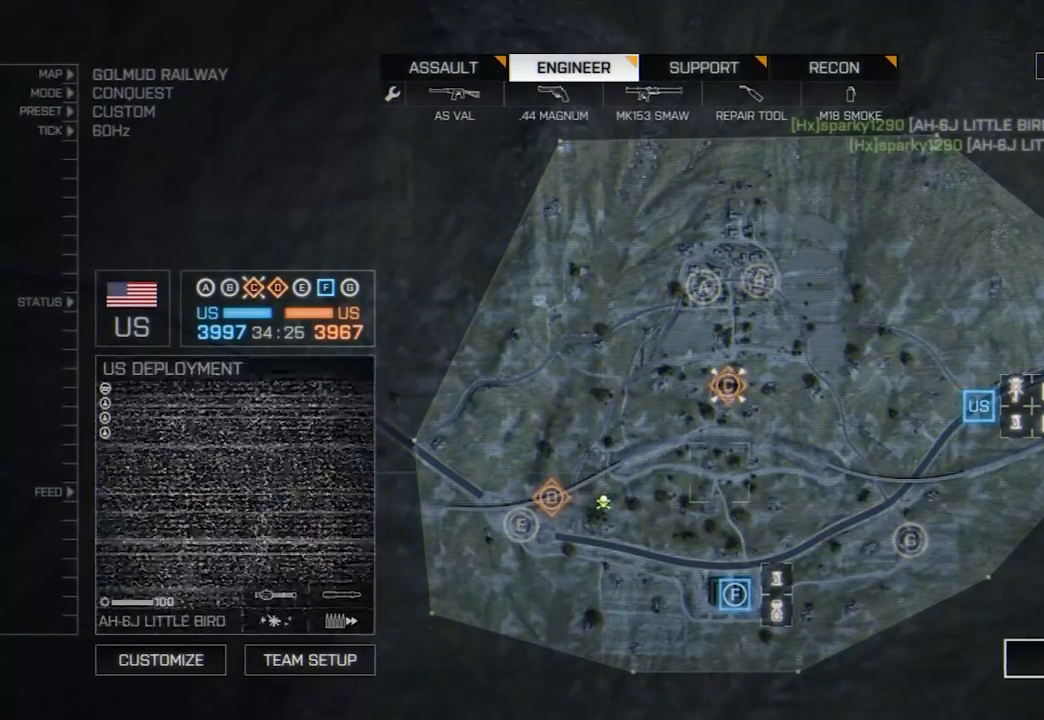
{"keys": [], "mouse": [], "events": [[50, "mouse_left", "up"], [83, "mouse_left", "down"], [183, "mouse_left", "up"]]}
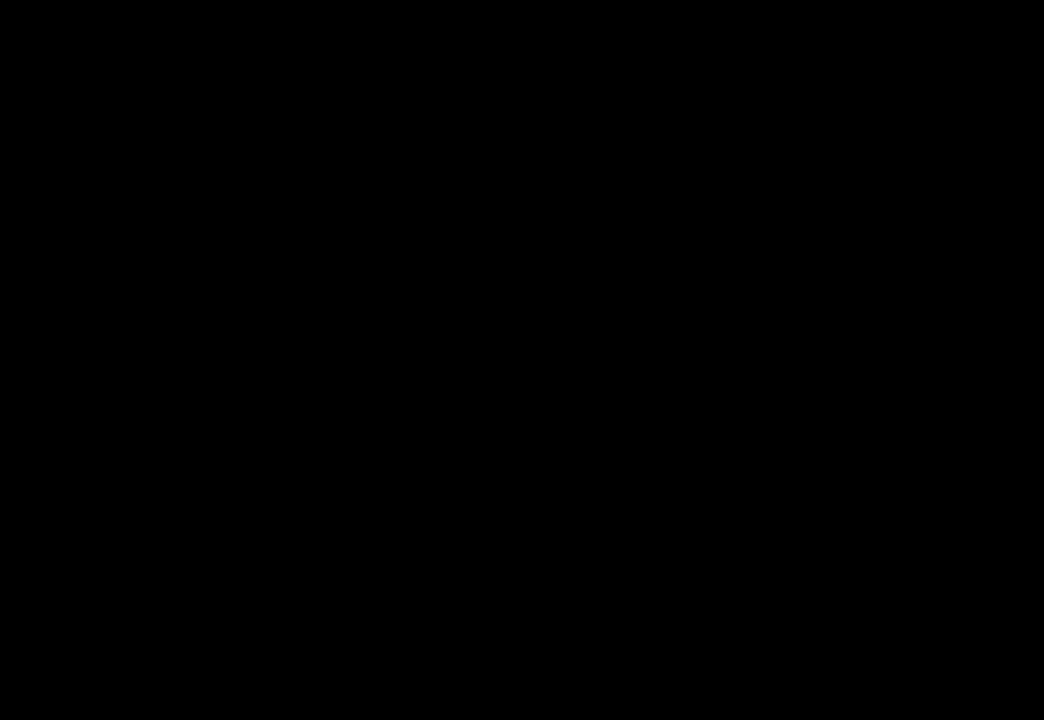
{"keys": [], "mouse": [], "events": []}
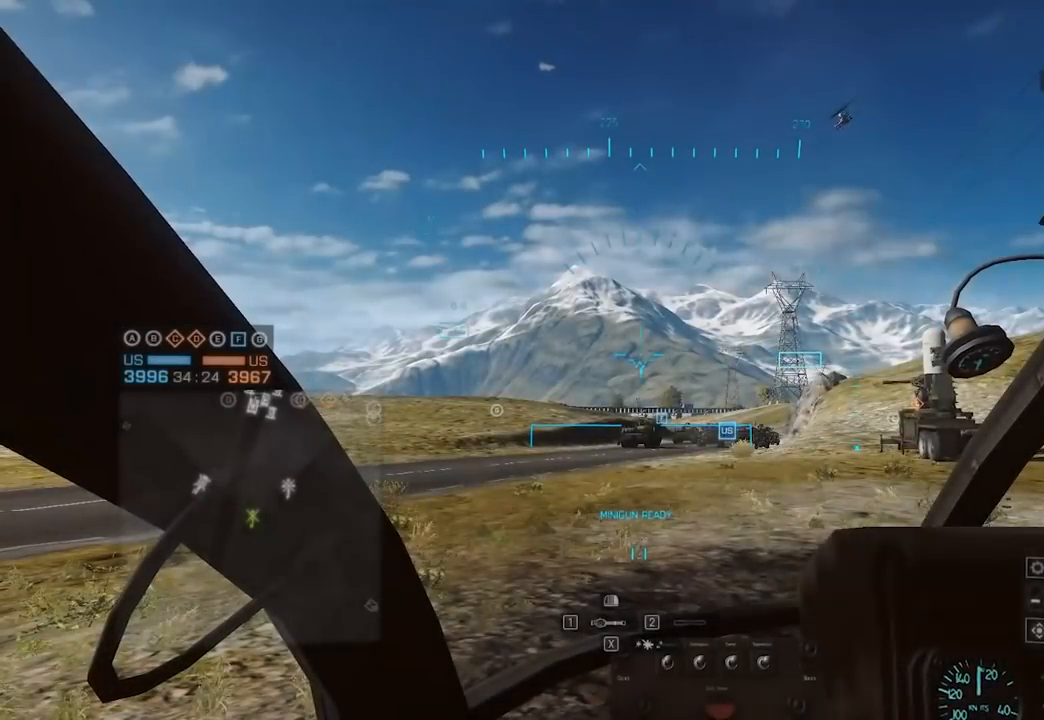
{"keys": [], "mouse": [], "events": []}
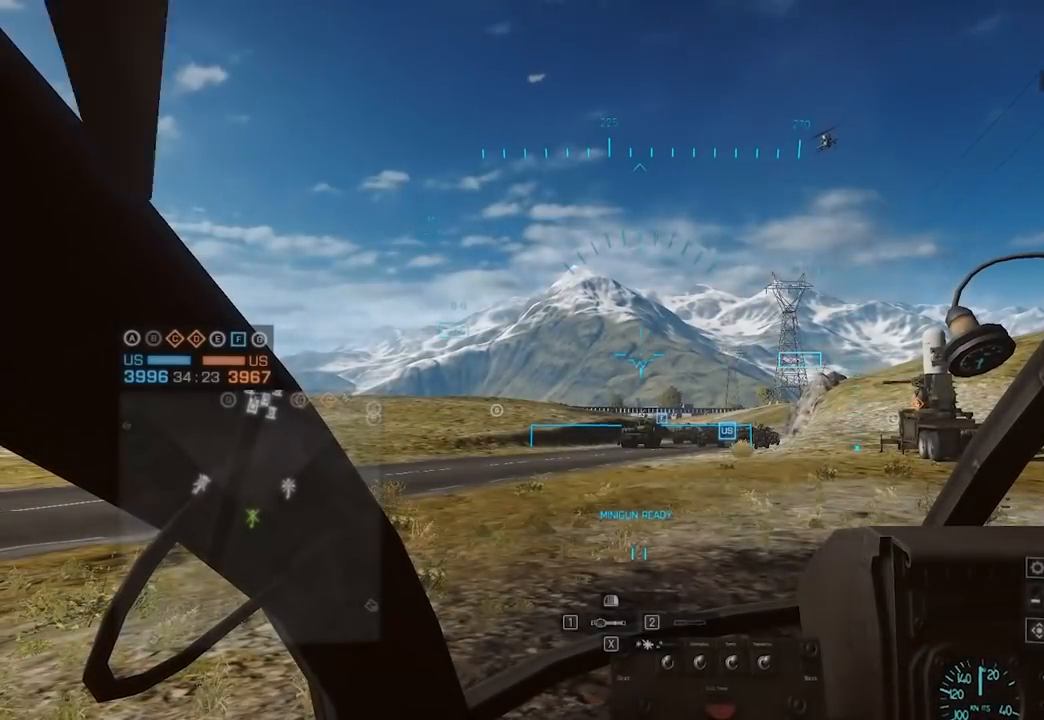
{"keys": [], "mouse": [], "events": []}
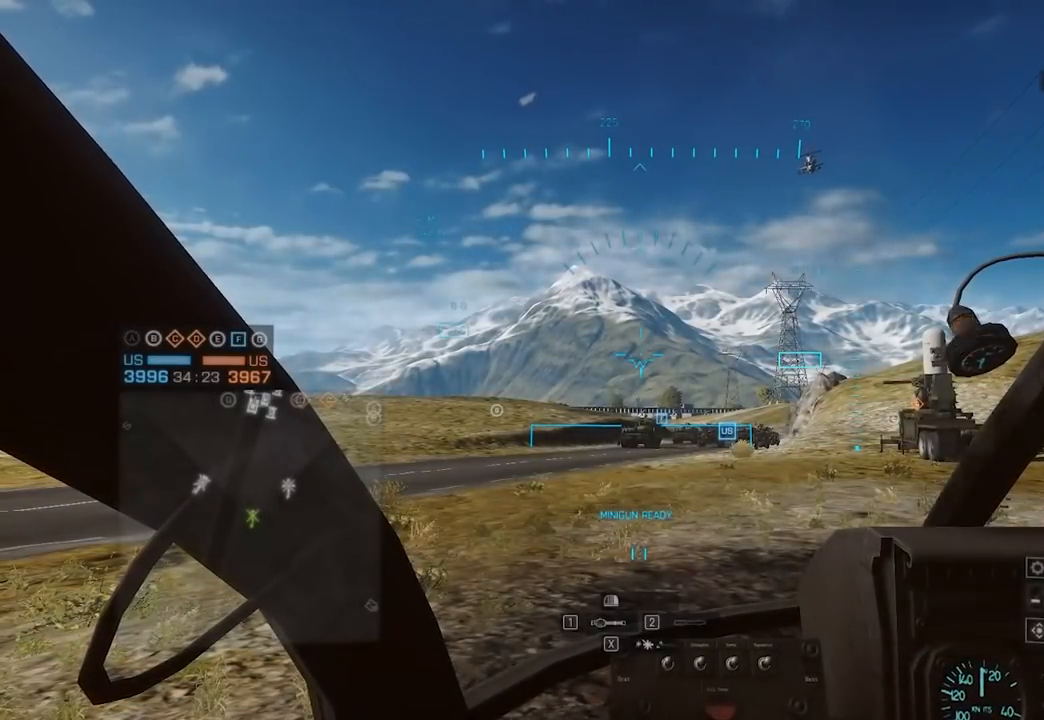
{"keys": [], "mouse": [], "events": [[267, "c", "down"], [317, "c", "up"]]}
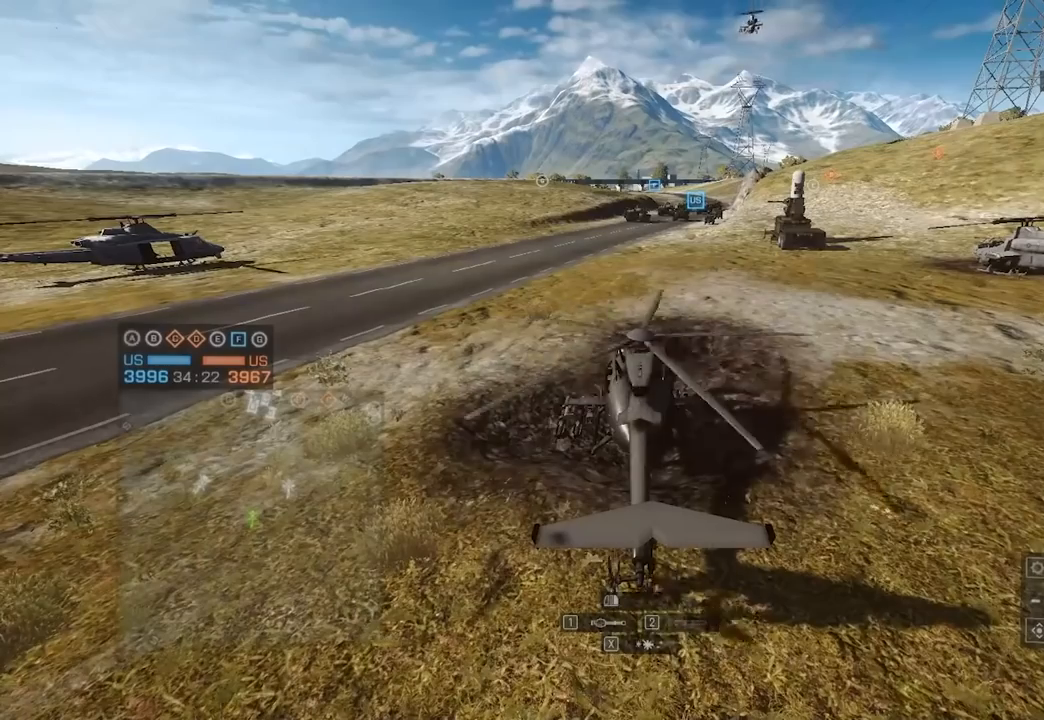
{"keys": [], "mouse": [], "events": []}
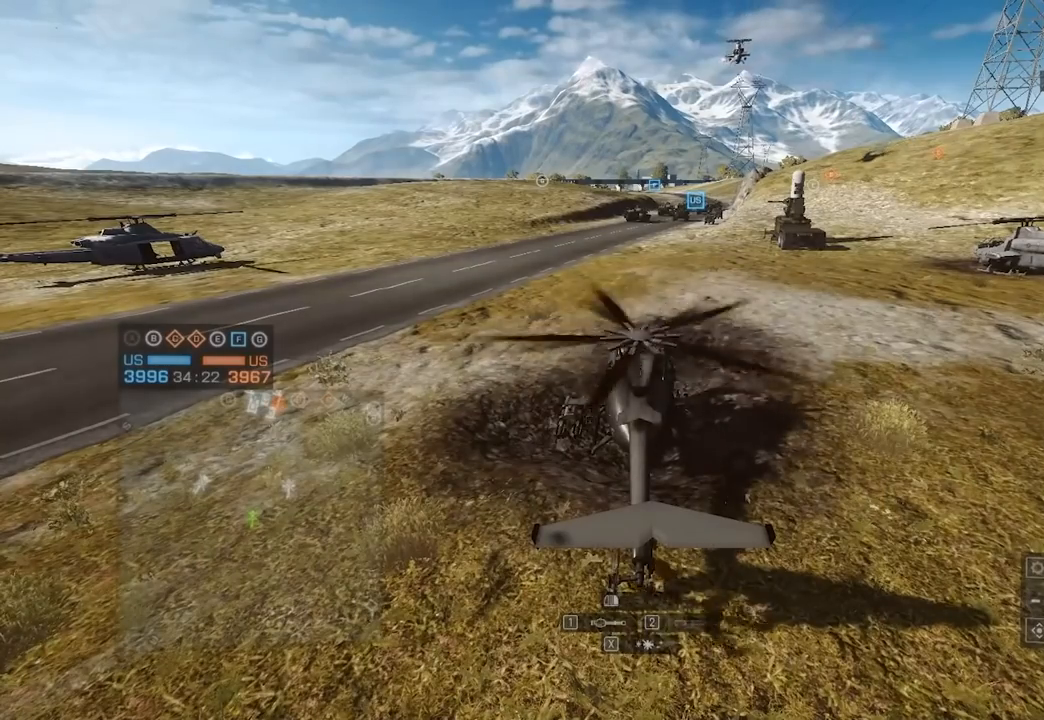
{"keys": [], "mouse": [], "events": []}
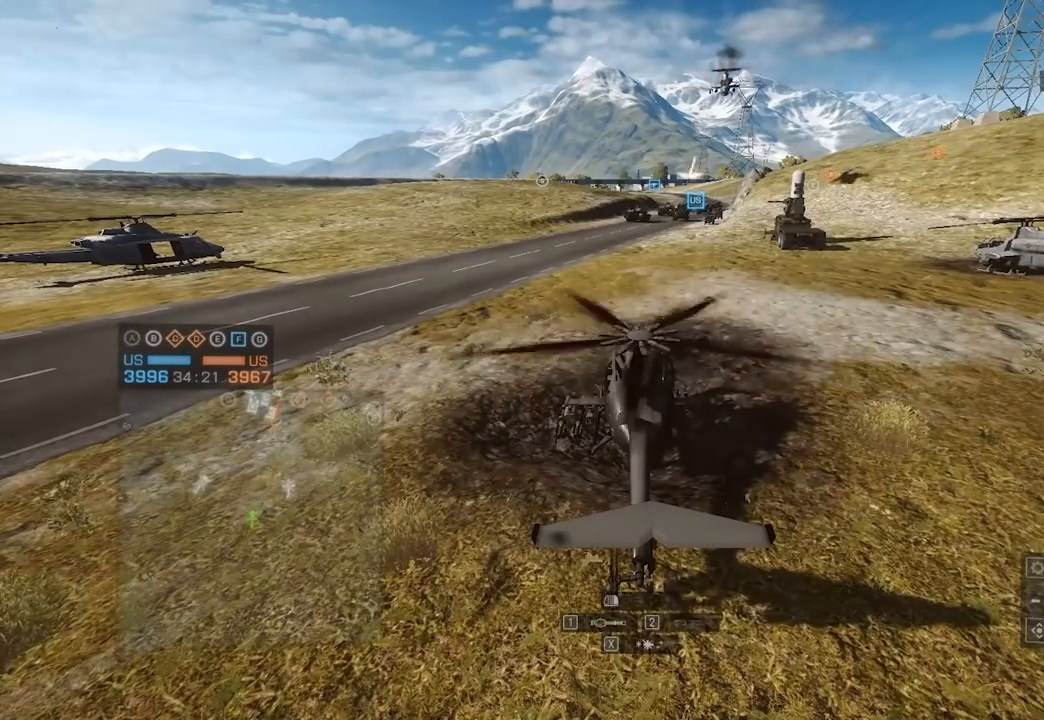
{"keys": [], "mouse": [], "events": []}
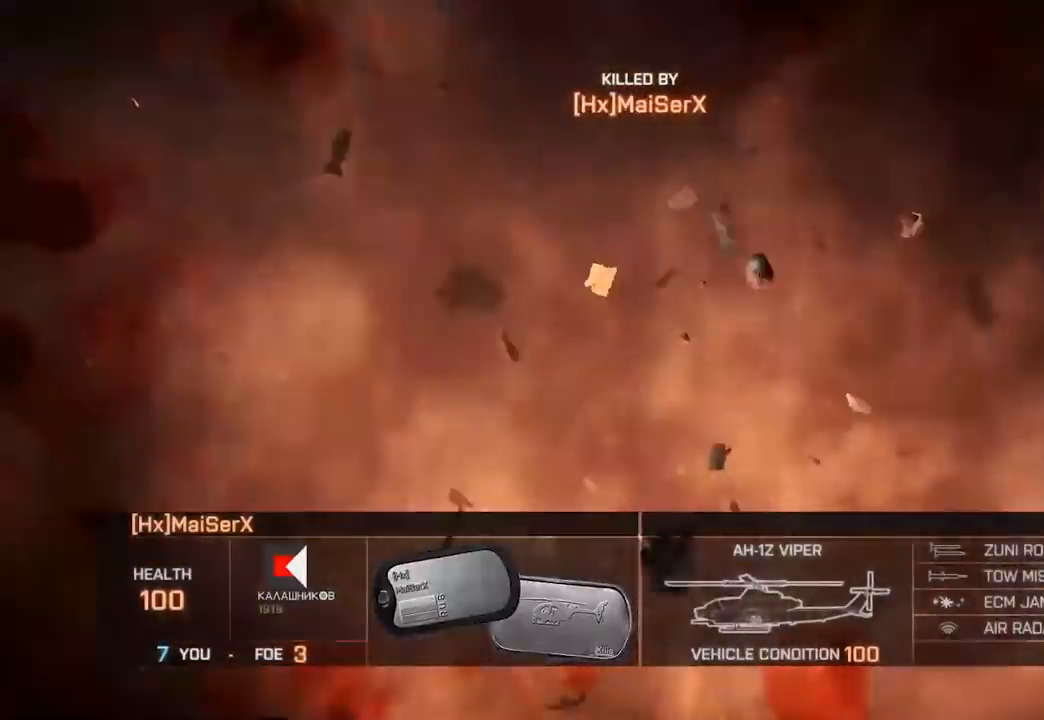
{"keys": [], "mouse": [], "events": []}
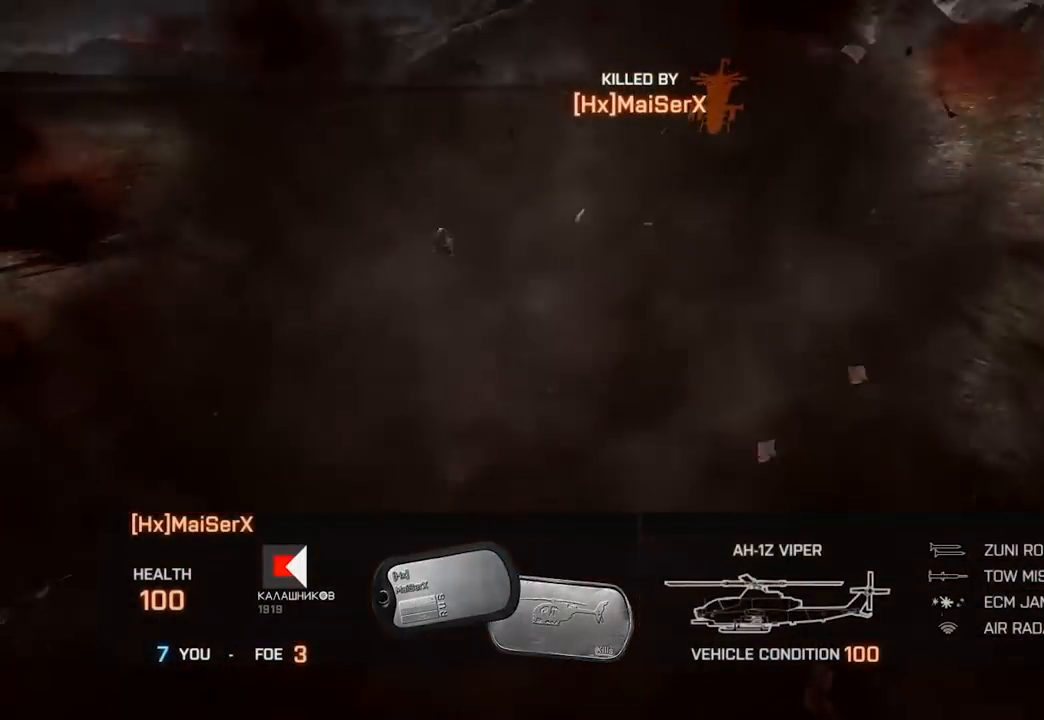
{"keys": [], "mouse": [], "events": []}
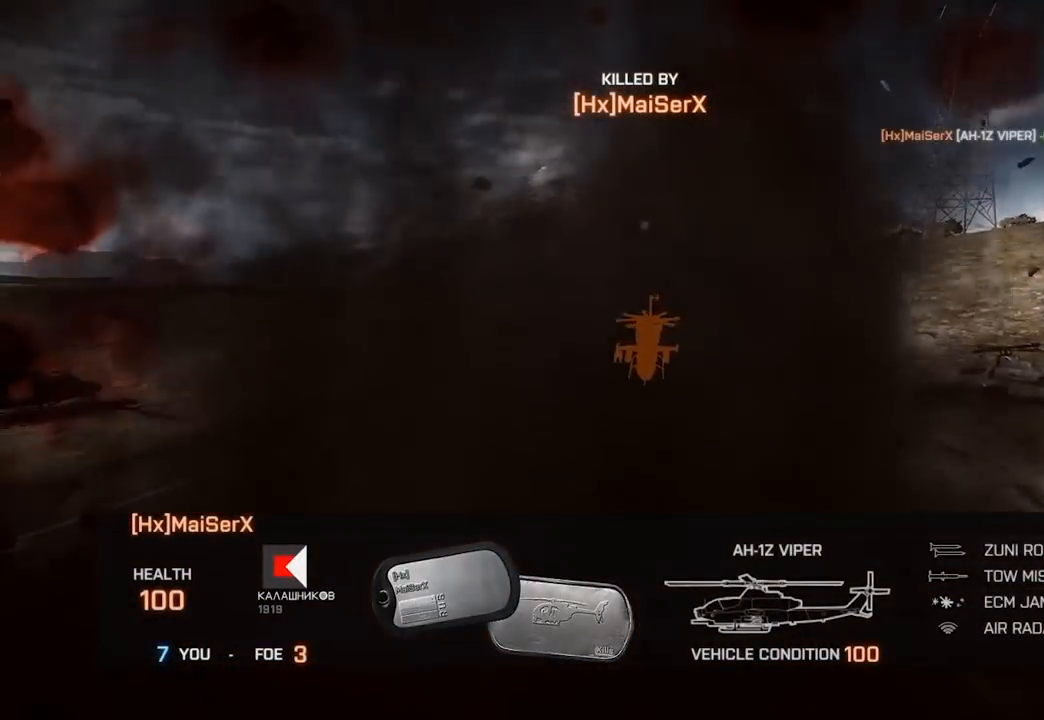
{"keys": [], "mouse": [], "events": []}
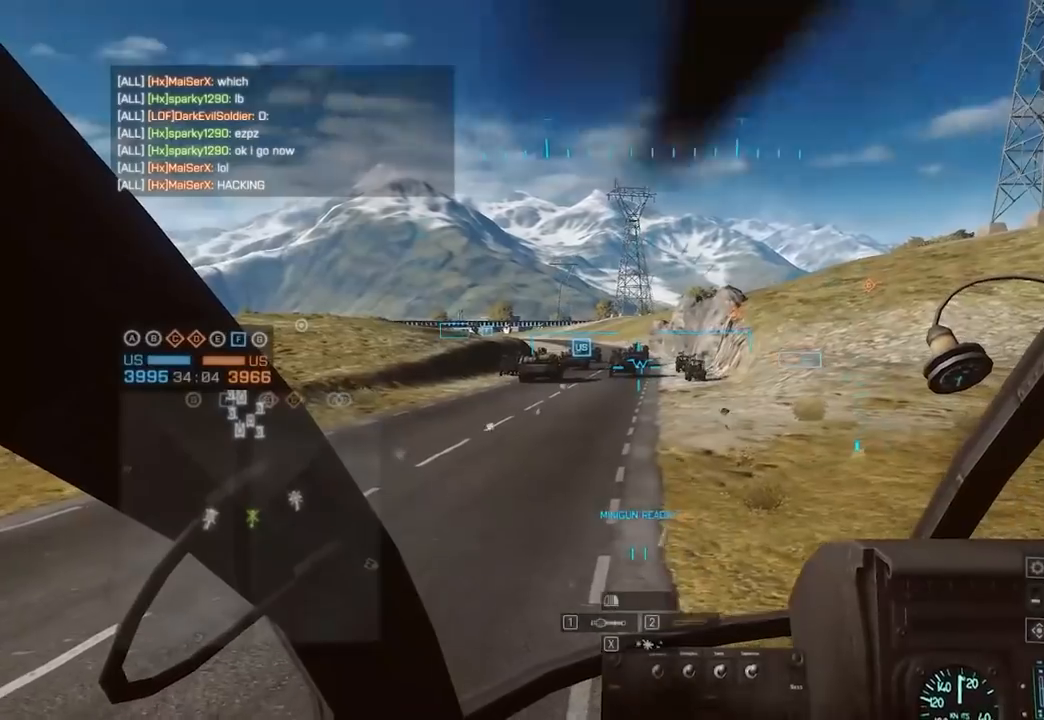
{"keys": [], "mouse": [], "events": []}
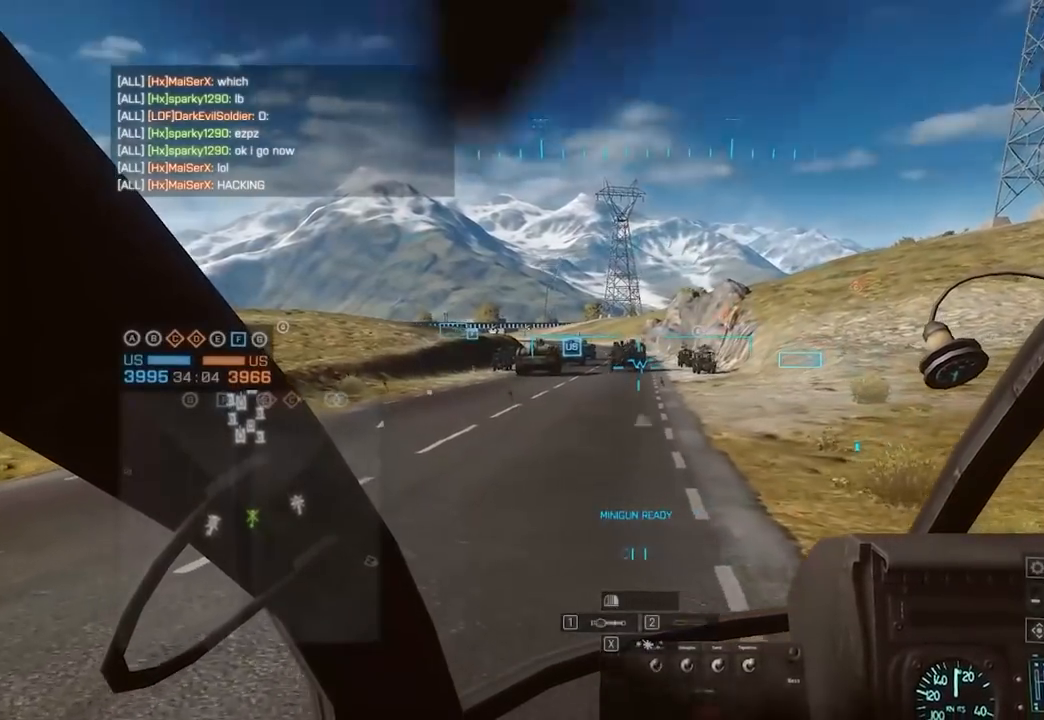
{"keys": [], "mouse": [], "events": [[267, "d", "down"], [300, "d", "up"]]}
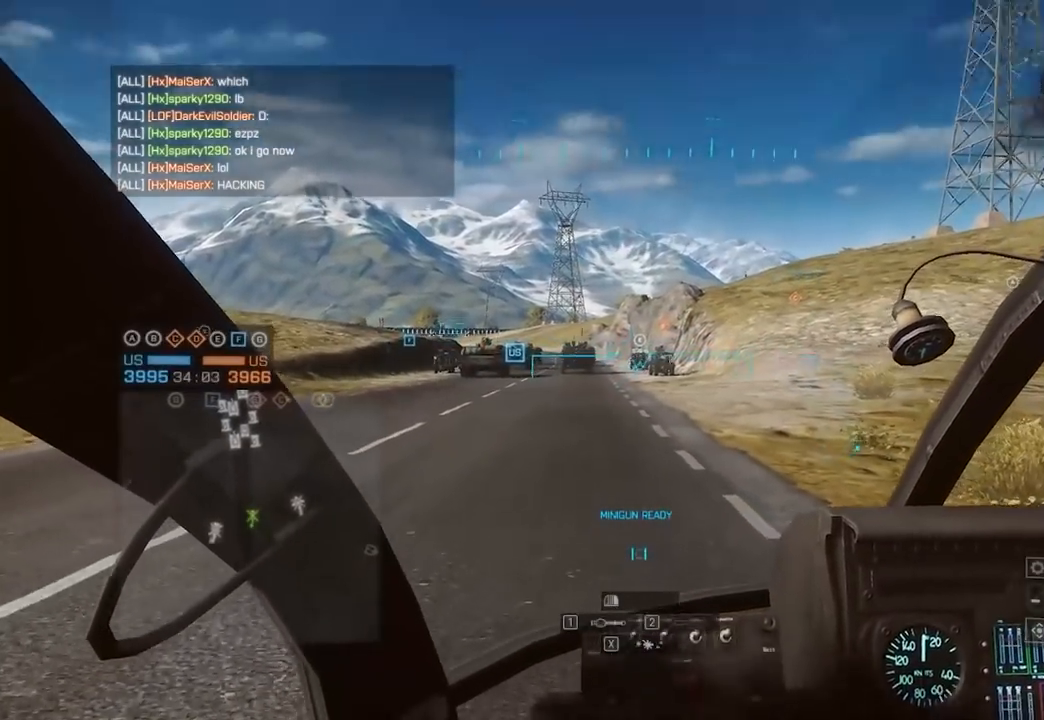
{"keys": [], "mouse": [], "events": [[400, "c", "down"], [500, "c", "up"]]}
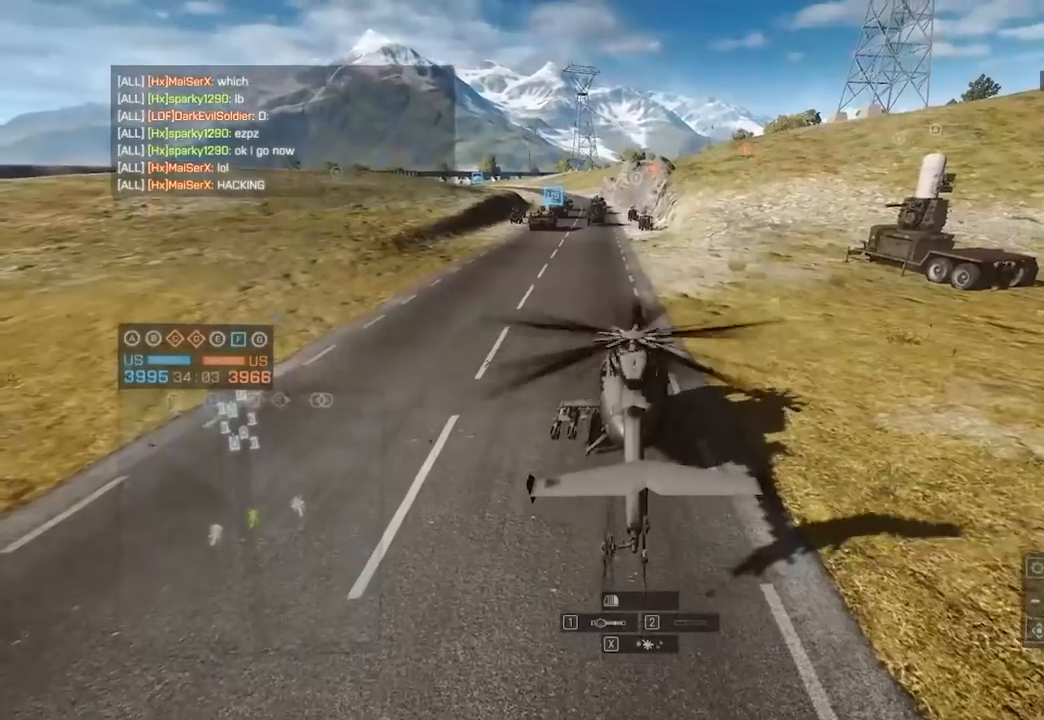
{"keys": [], "mouse": [], "events": []}
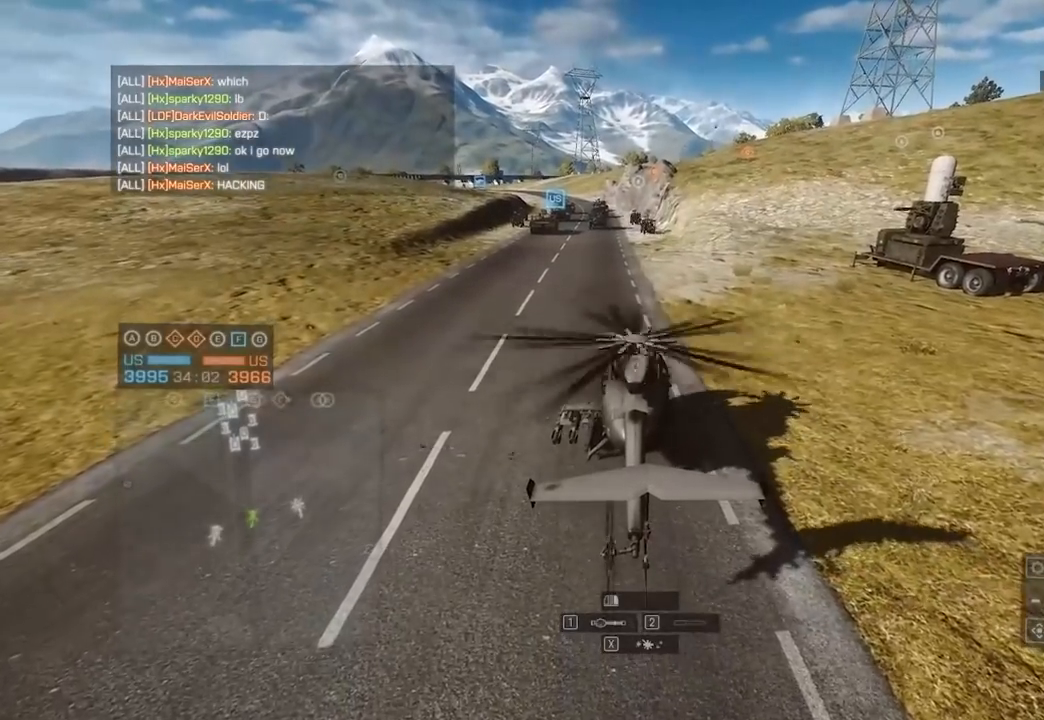
{"keys": ["w"], "mouse": [], "events": [[250, "w", "down"]]}
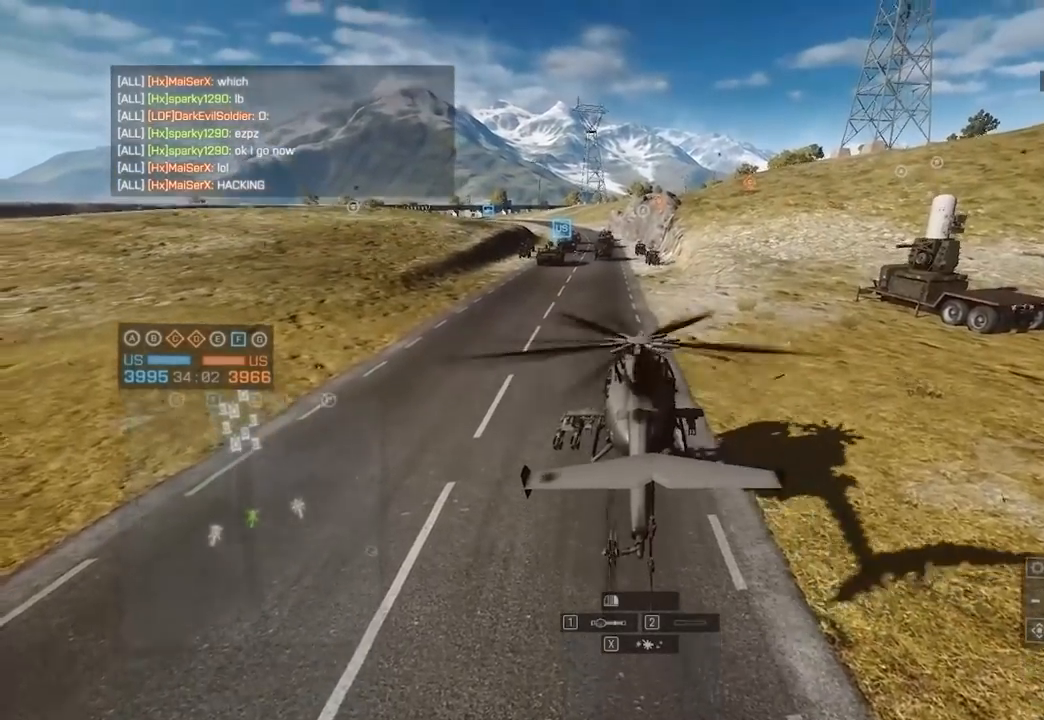
{"keys": [], "mouse": [], "events": [[317, "w", "up"]]}
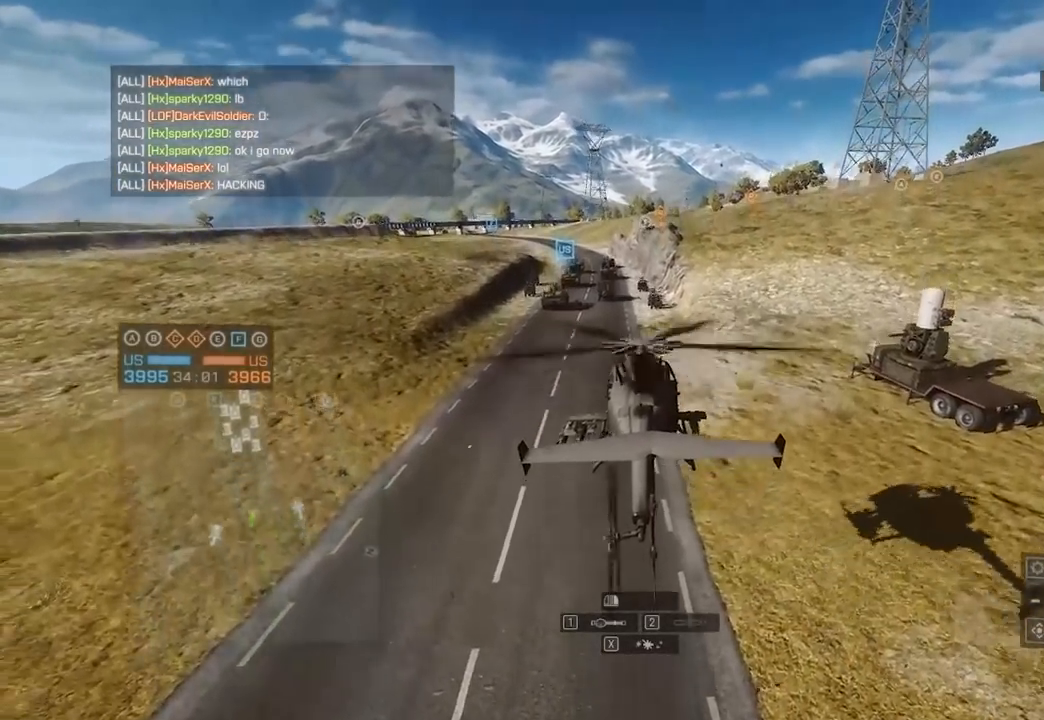
{"keys": [], "mouse": [], "events": [[50, "c", "down"], [150, "c", "up"]]}
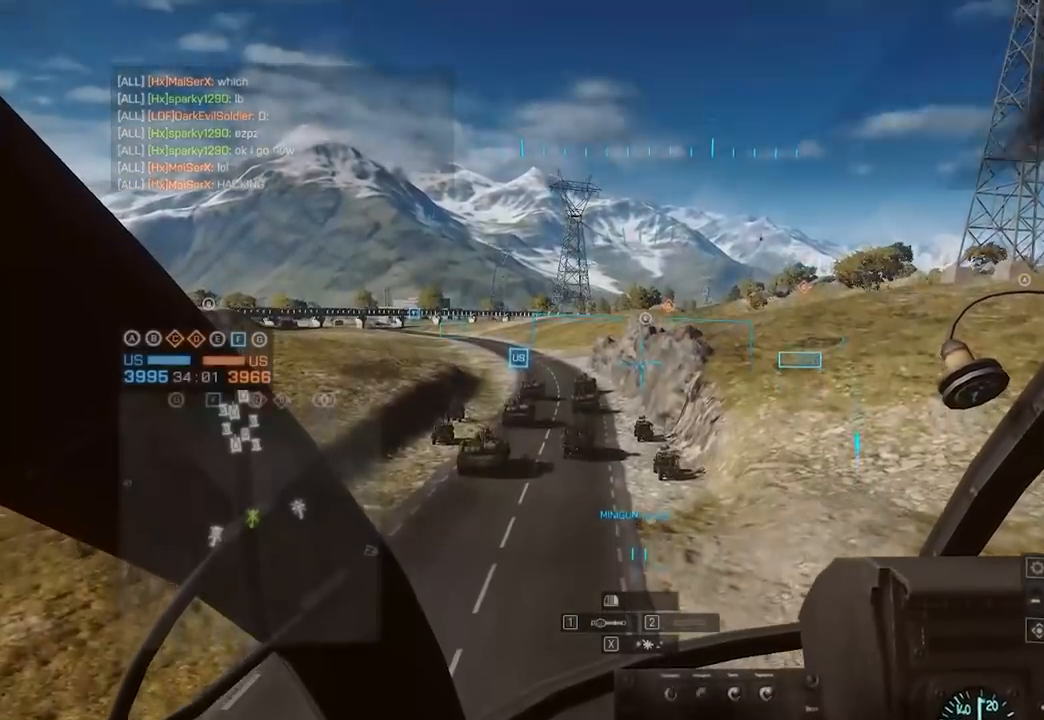
{"keys": [], "mouse": [], "events": [[33, "c", "down"], [167, "c", "up"]]}
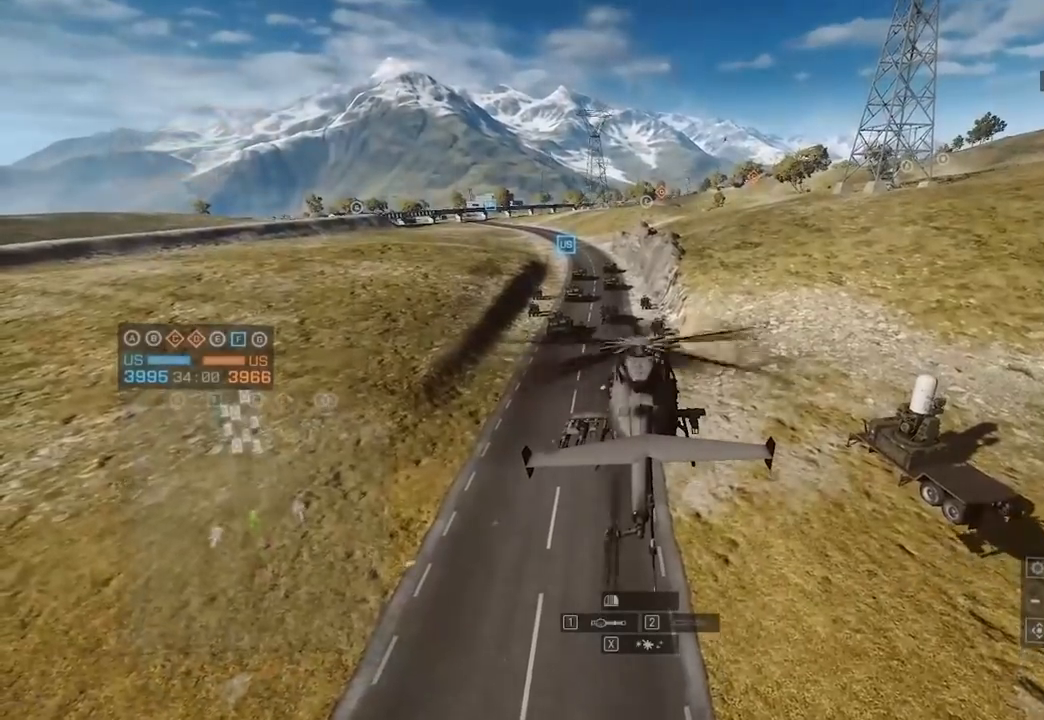
{"keys": ["c"], "mouse": [], "events": [[417, "c", "down"]]}
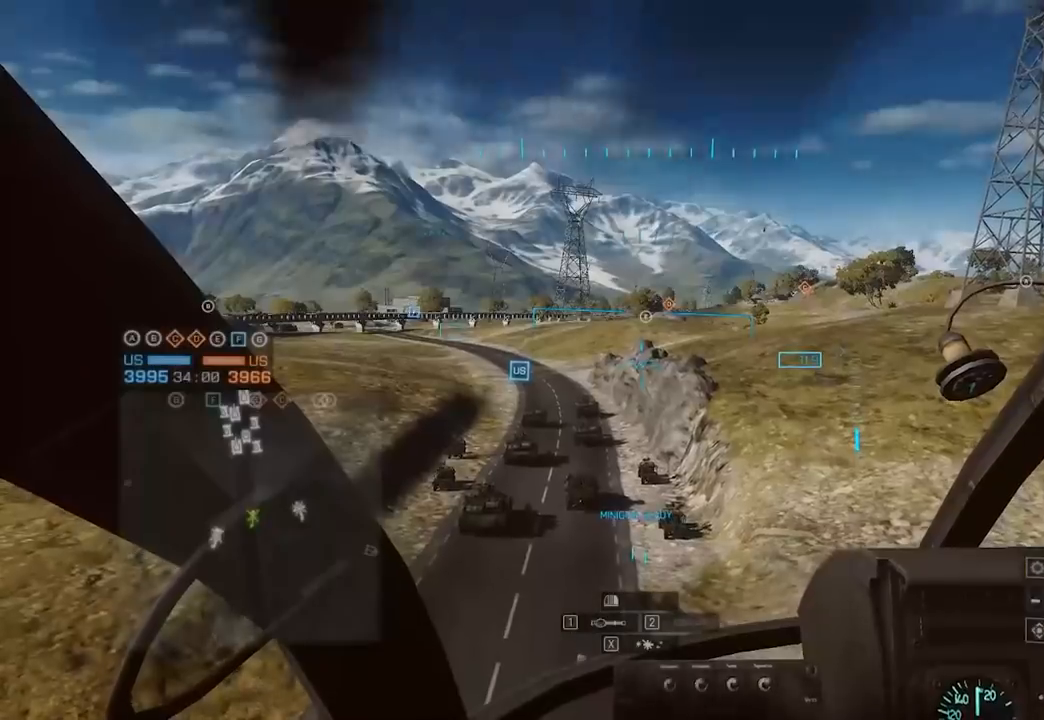
{"keys": [], "mouse": [], "events": [[17, "c", "up"], [267, "c", "down"], [417, "c", "up"]]}
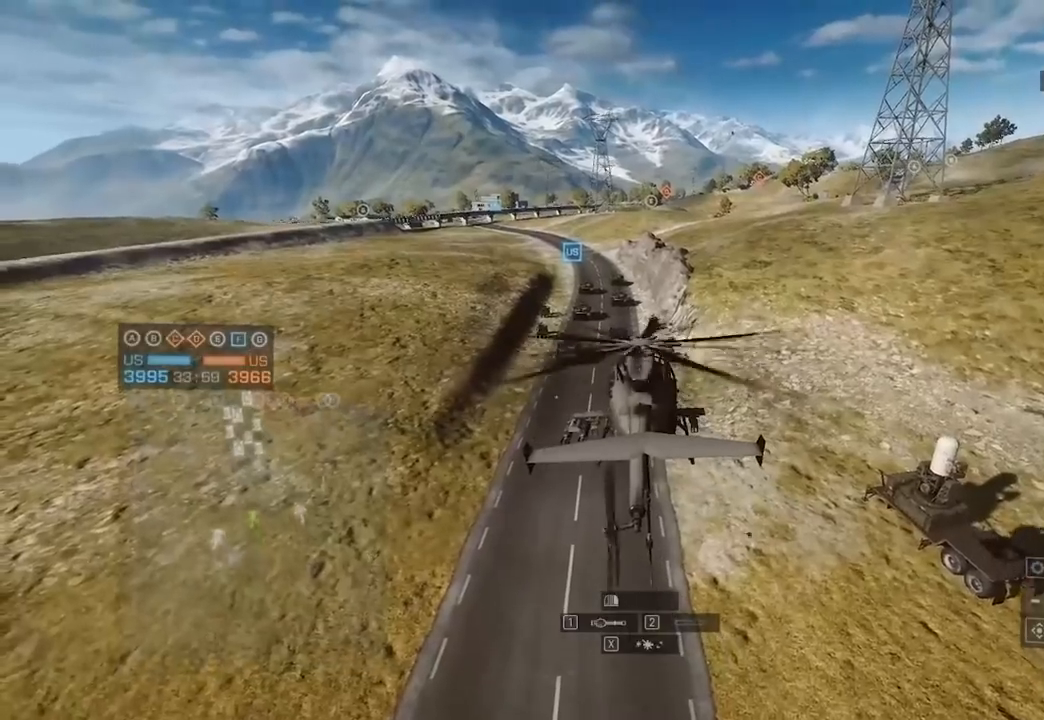
{"keys": [], "mouse": [], "events": [[200, "c", "down"], [200, "space", "down"], [200, "x", "down"], [283, "c", "up"], [283, "space", "up"], [283, "x", "up"]]}
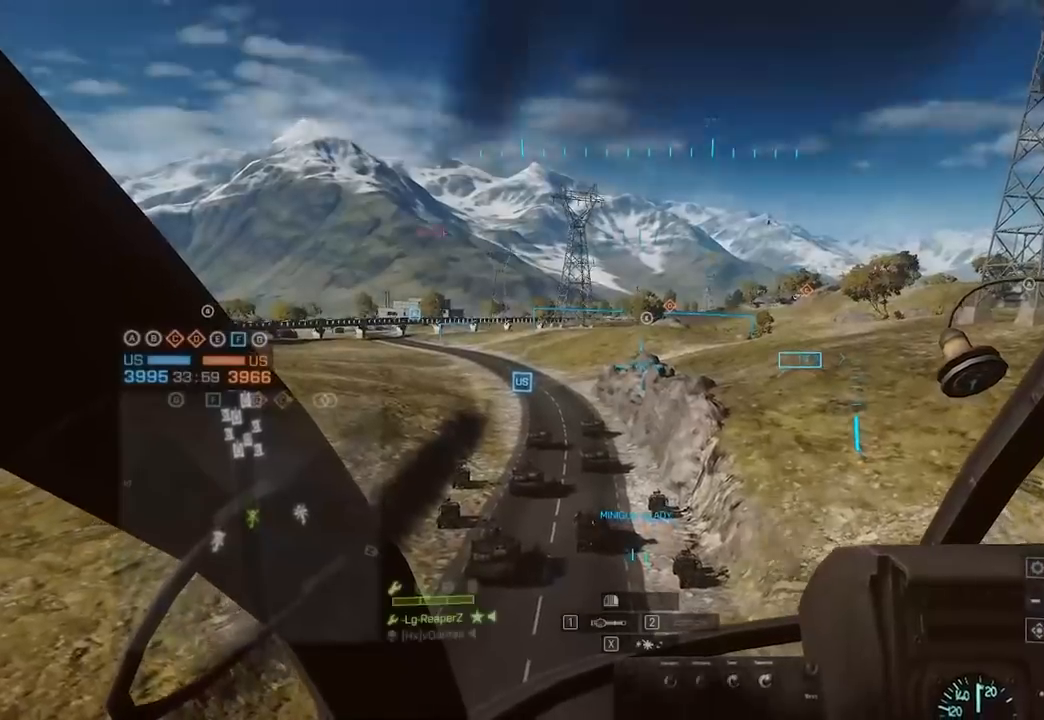
{"keys": ["a", "q"], "mouse": [], "events": [[17, "c", "down"], [117, "c", "up"], [450, "a", "down"], [450, "q", "down"]]}
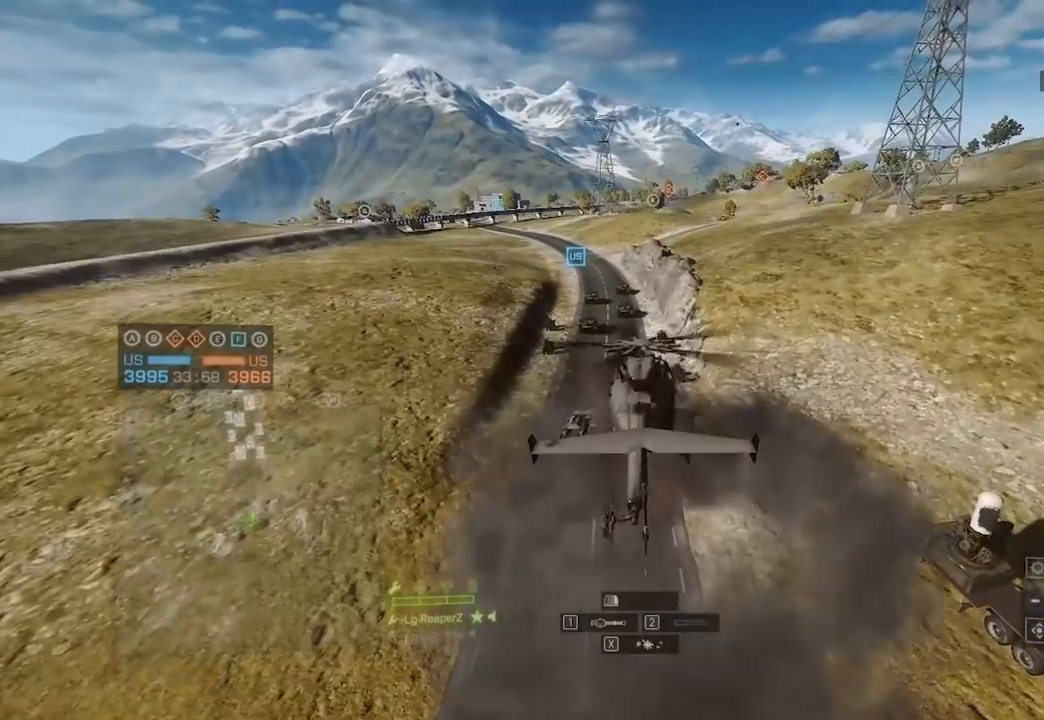
{"keys": [], "mouse": [], "events": [[33, "a", "up"], [33, "q", "up"], [317, "c", "down"], [317, "w", "down"], [433, "c", "up"], [433, "w", "up"]]}
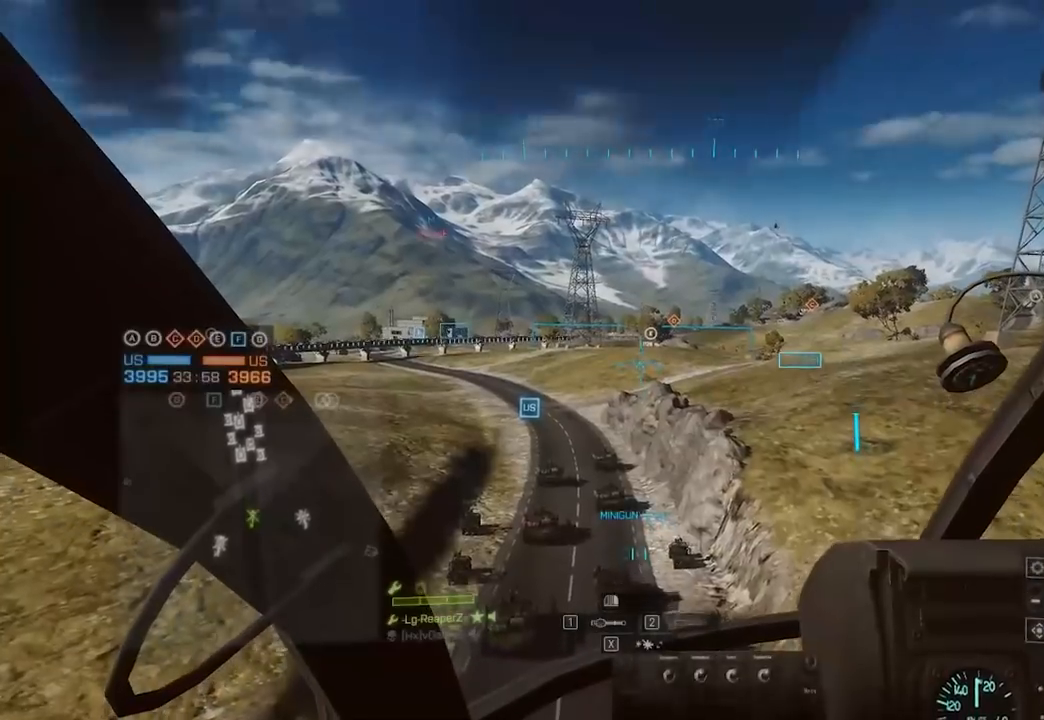
{"keys": [], "mouse": [], "events": [[217, "w", "down"], [400, "w", "up"]]}
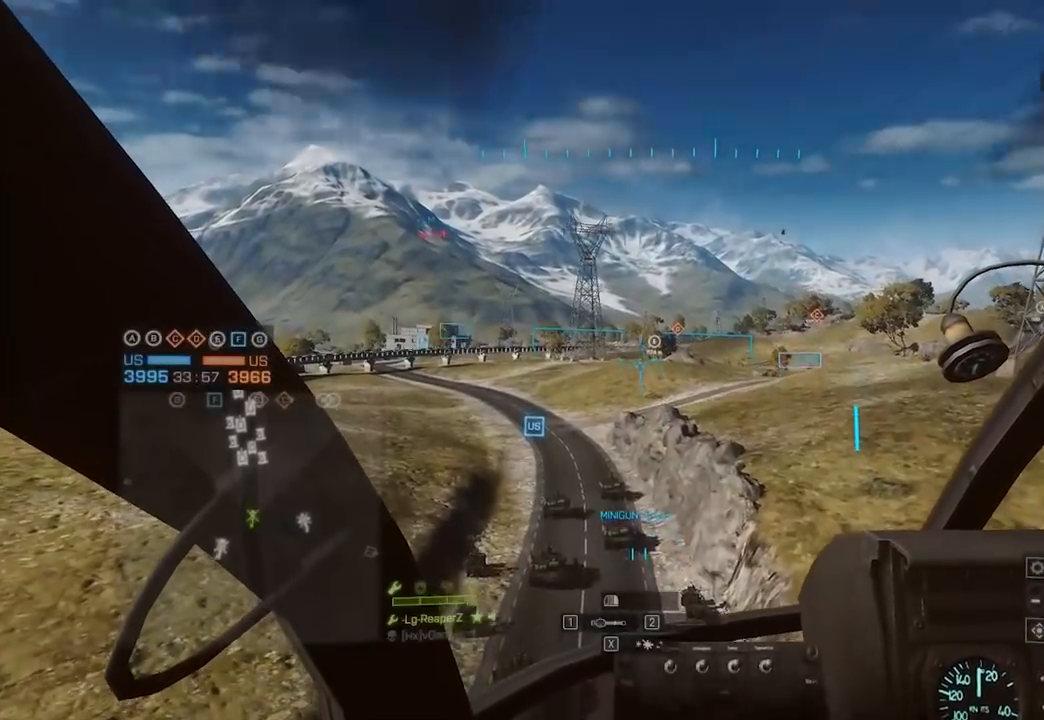
{"keys": [], "mouse": [], "events": [[133, "a", "down"], [233, "a", "up"]]}
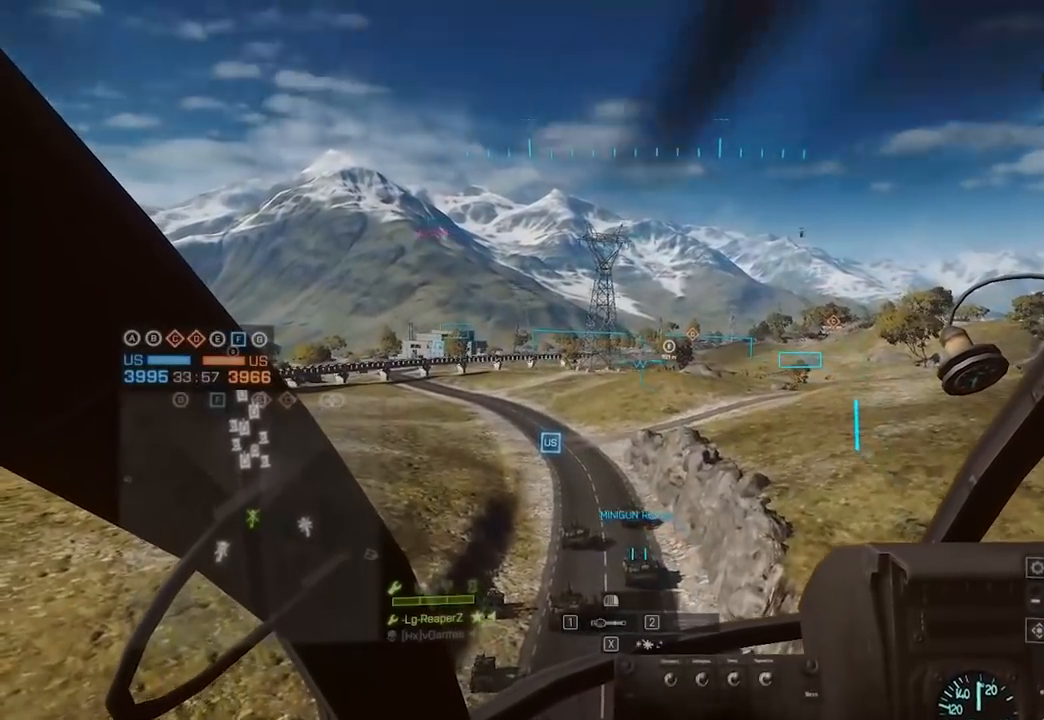
{"keys": [], "mouse": [], "events": []}